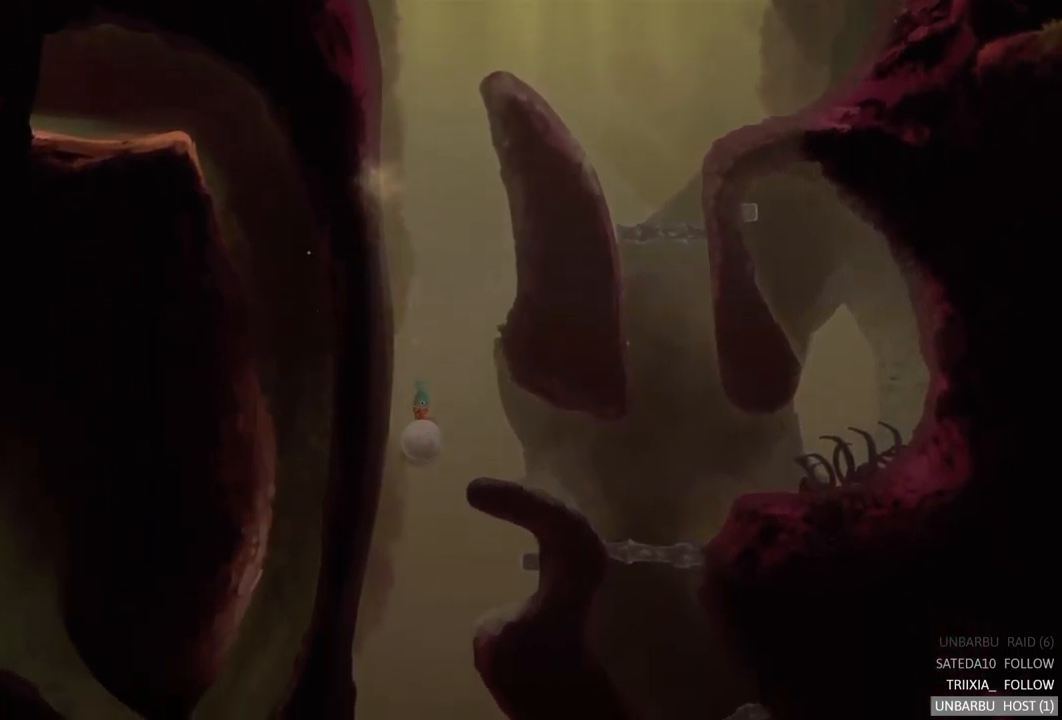
Gameplay with a controller (Xbox layout); each line is a JSON object with the inputs held at the frame after it. "events" lists button and stick changes between this image and that frame as [ms after this image, input, new state], when the widget could be followed in between. Not read: L3 R3.
{"buttons": [], "left_stick": "down-left", "right_stick": "center", "events": [[34, "A", "down"], [134, "A", "up"], [217, "A", "down"], [317, "A", "up"], [400, "A", "down"], [500, "A", "up"]]}
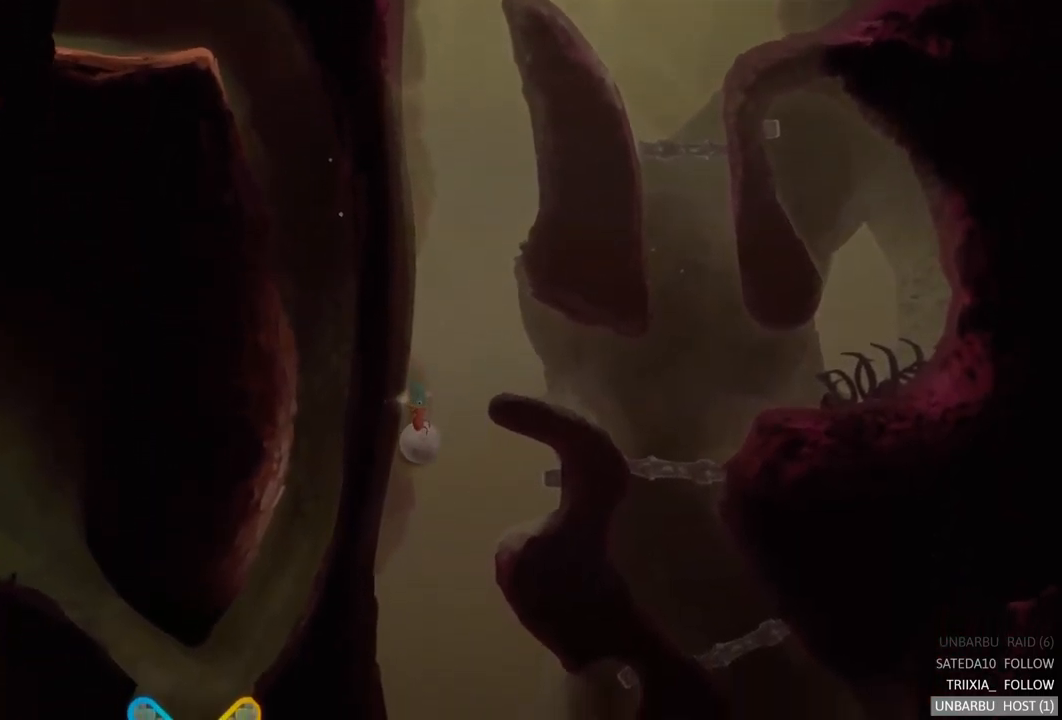
{"buttons": ["A"], "left_stick": "center", "right_stick": "center", "events": [[117, "A", "down"], [200, "A", "up"], [250, "left_stick", "center"], [300, "A", "down"], [384, "A", "up"], [484, "A", "down"]]}
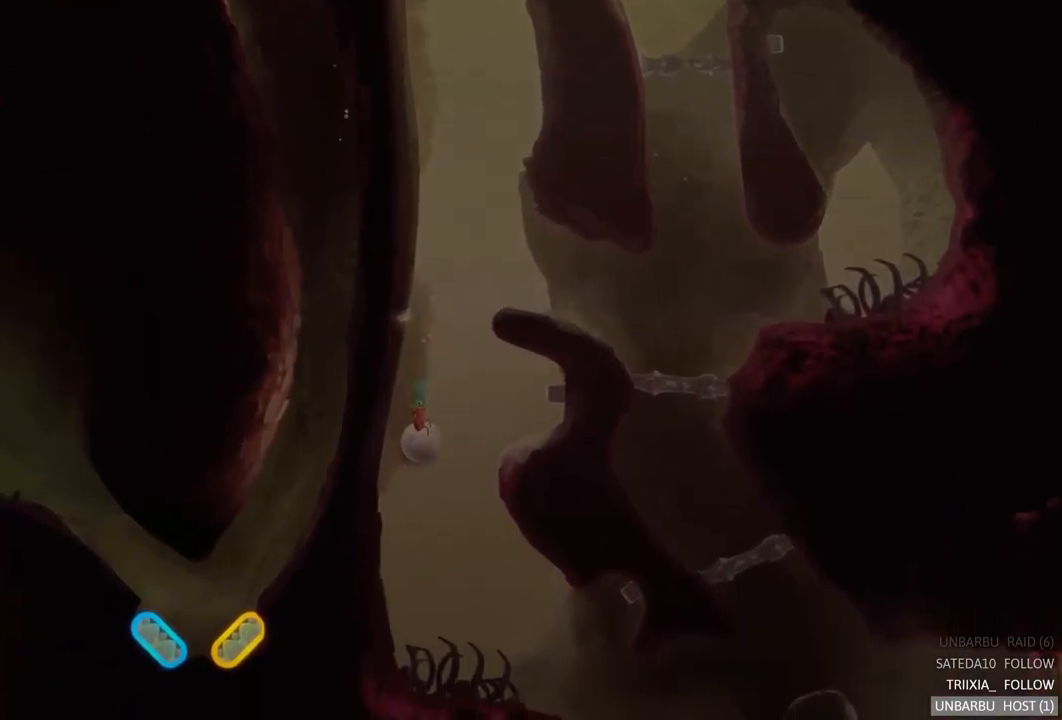
{"buttons": [], "left_stick": "down-left", "right_stick": "center", "events": [[84, "A", "up"], [184, "A", "down"], [184, "left_stick", "down-left"], [284, "A", "up"], [384, "A", "down"], [500, "A", "up"]]}
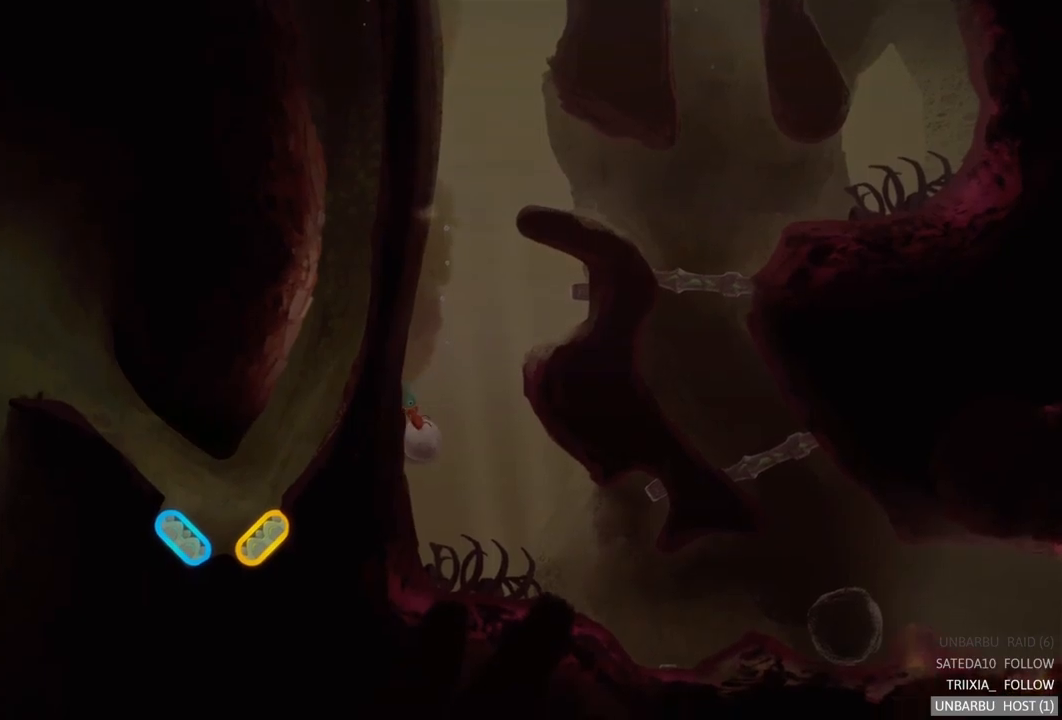
{"buttons": ["A"], "left_stick": "down-left", "right_stick": "center", "events": [[67, "A", "down"], [184, "A", "up"], [284, "A", "down"], [384, "A", "up"], [467, "A", "down"]]}
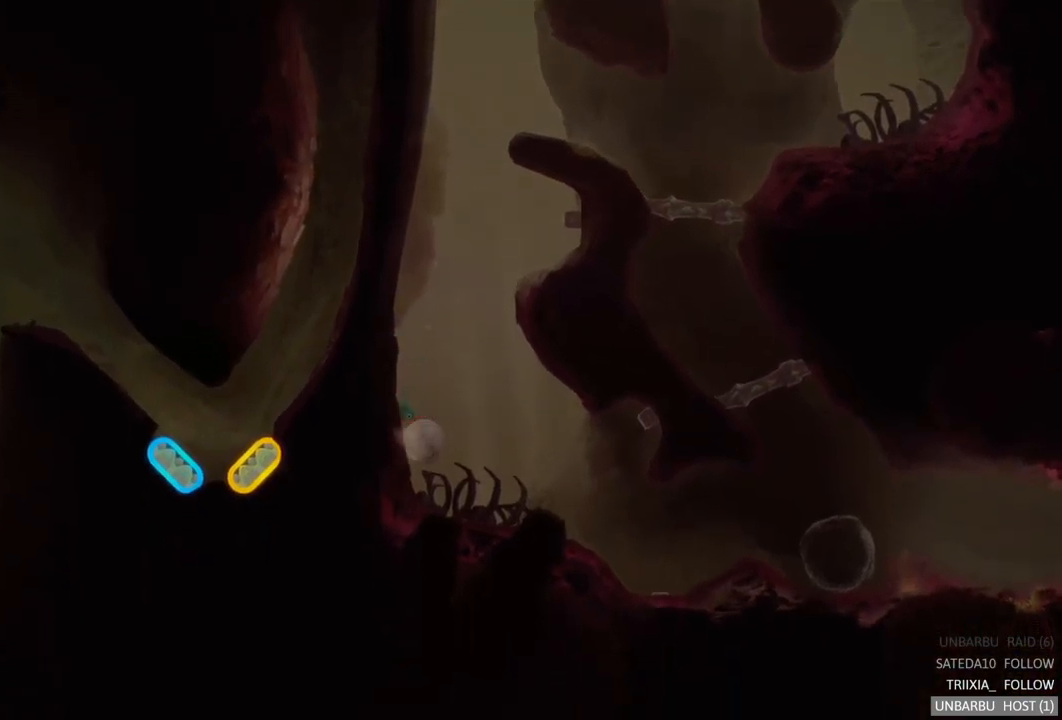
{"buttons": [], "left_stick": "down", "right_stick": "center", "events": [[84, "A", "up"], [167, "A", "down"], [284, "A", "up"], [284, "left_stick", "down"], [384, "A", "down"], [484, "A", "up"]]}
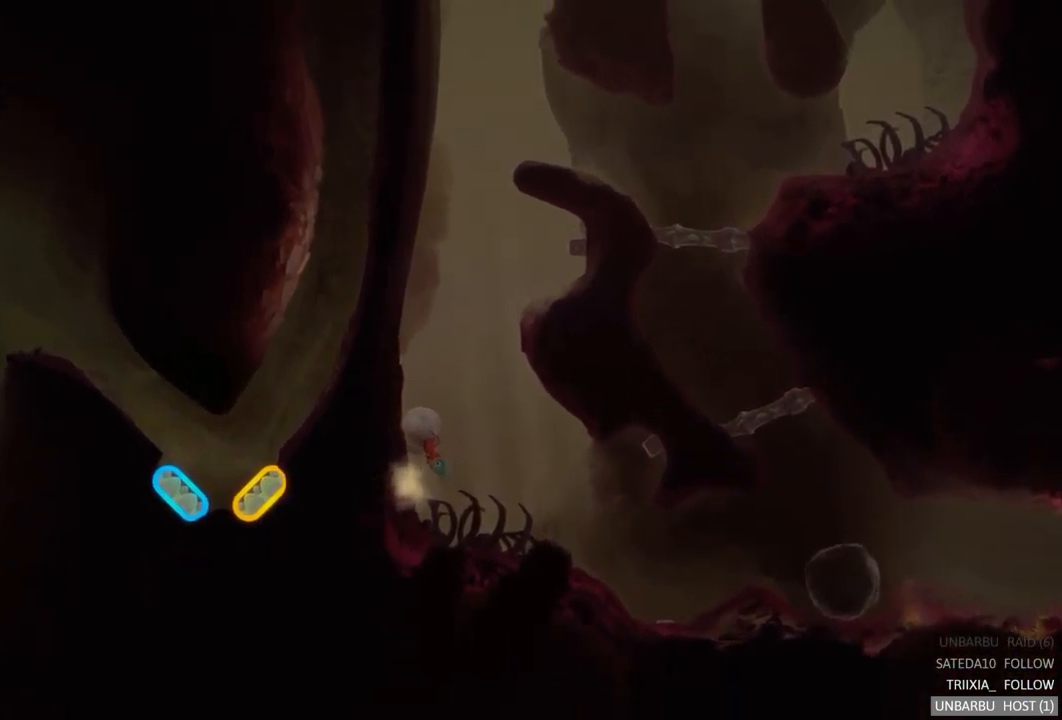
{"buttons": [], "left_stick": "down", "right_stick": "center", "events": [[84, "left_stick", "down-right"], [117, "A", "down"], [234, "A", "up"], [317, "A", "down"], [400, "left_stick", "down"], [450, "A", "up"]]}
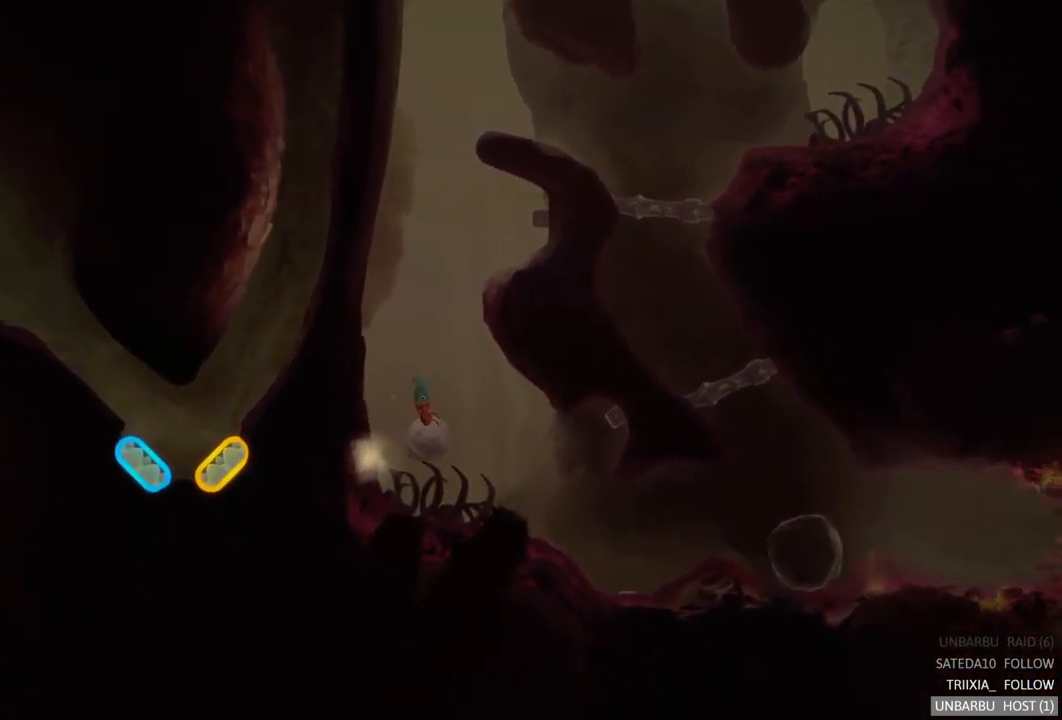
{"buttons": ["A"], "left_stick": "down-left", "right_stick": "center", "events": [[34, "A", "down"], [84, "left_stick", "down-left"], [167, "A", "up"], [250, "A", "down"], [384, "A", "up"], [467, "A", "down"]]}
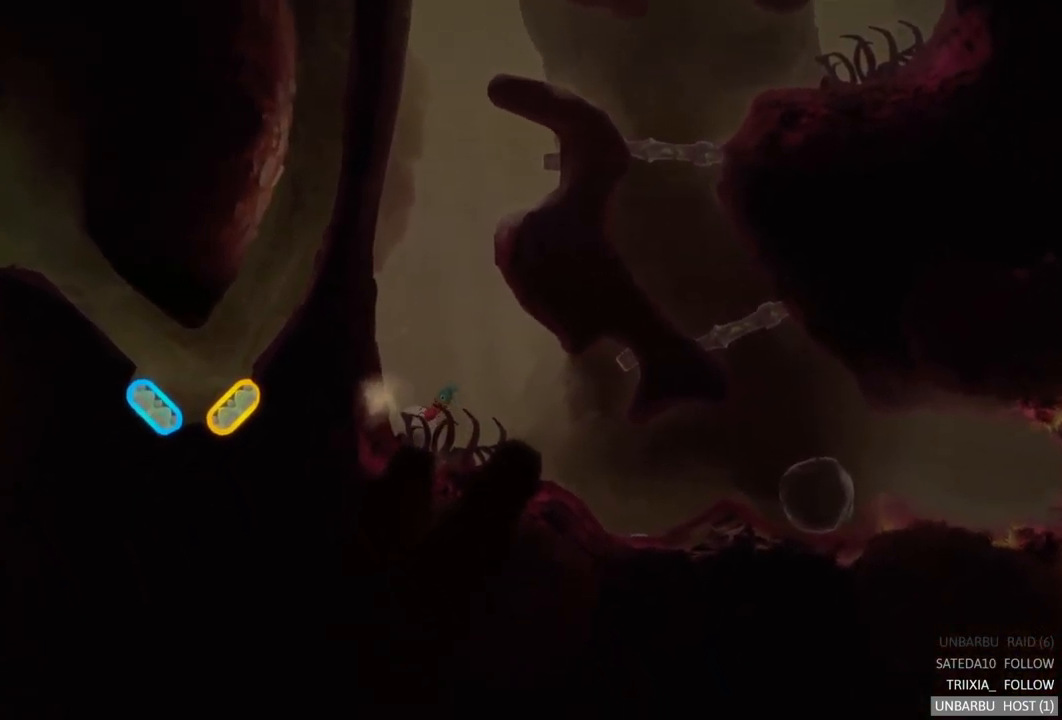
{"buttons": ["A"], "left_stick": "down-right", "right_stick": "center", "events": [[100, "A", "up"], [184, "A", "down"], [217, "left_stick", "down-right"], [334, "A", "up"], [434, "A", "down"]]}
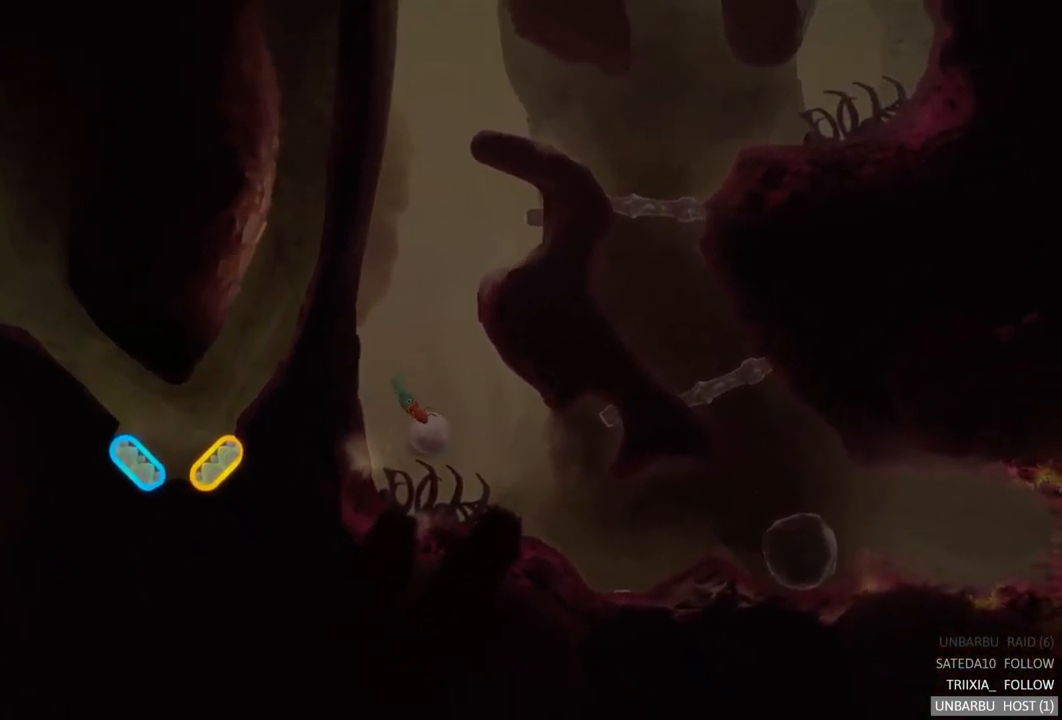
{"buttons": [], "left_stick": "down-right", "right_stick": "center", "events": [[50, "left_stick", "down"], [84, "A", "up"], [167, "A", "down"], [284, "A", "up"], [384, "A", "down"], [484, "left_stick", "down-right"], [500, "A", "up"]]}
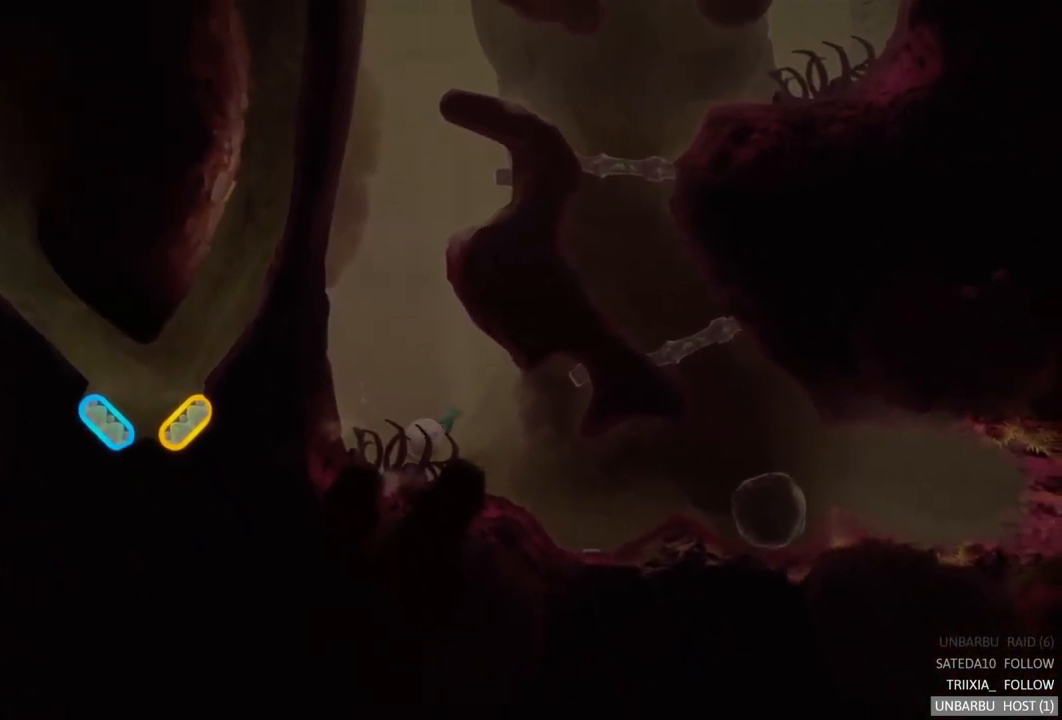
{"buttons": ["A"], "left_stick": "down-right", "right_stick": "center", "events": [[100, "A", "down"], [217, "A", "up"], [284, "A", "down"], [417, "A", "up"], [500, "A", "down"]]}
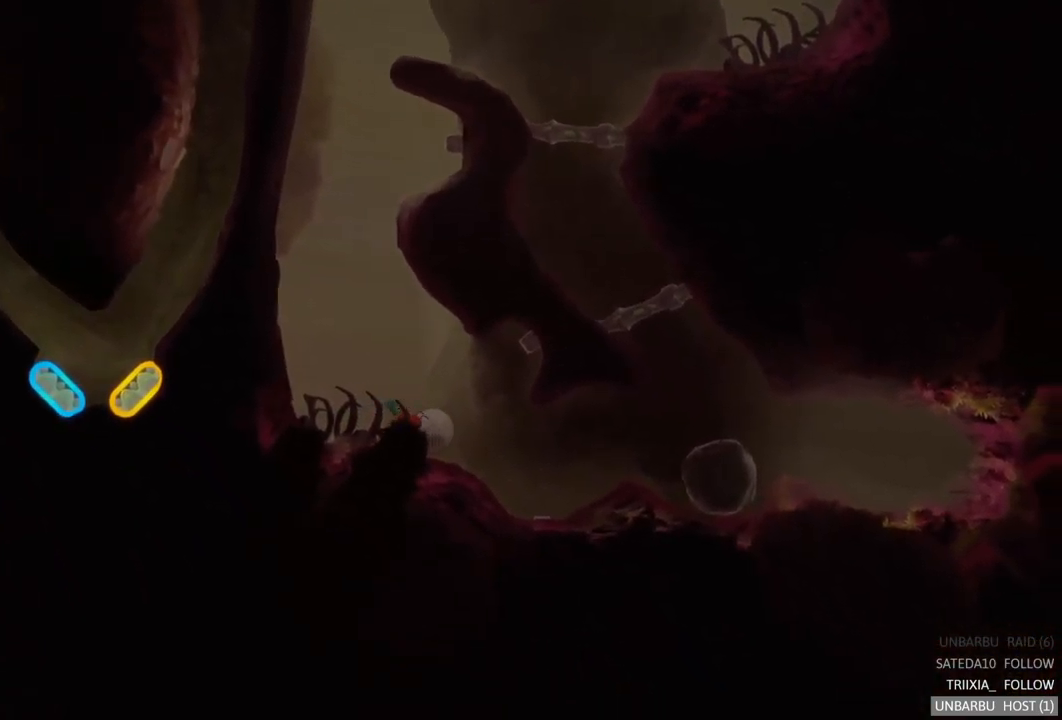
{"buttons": ["A"], "left_stick": "down-right", "right_stick": "center", "events": [[134, "A", "up"], [200, "A", "down"], [317, "A", "up"], [417, "A", "down"]]}
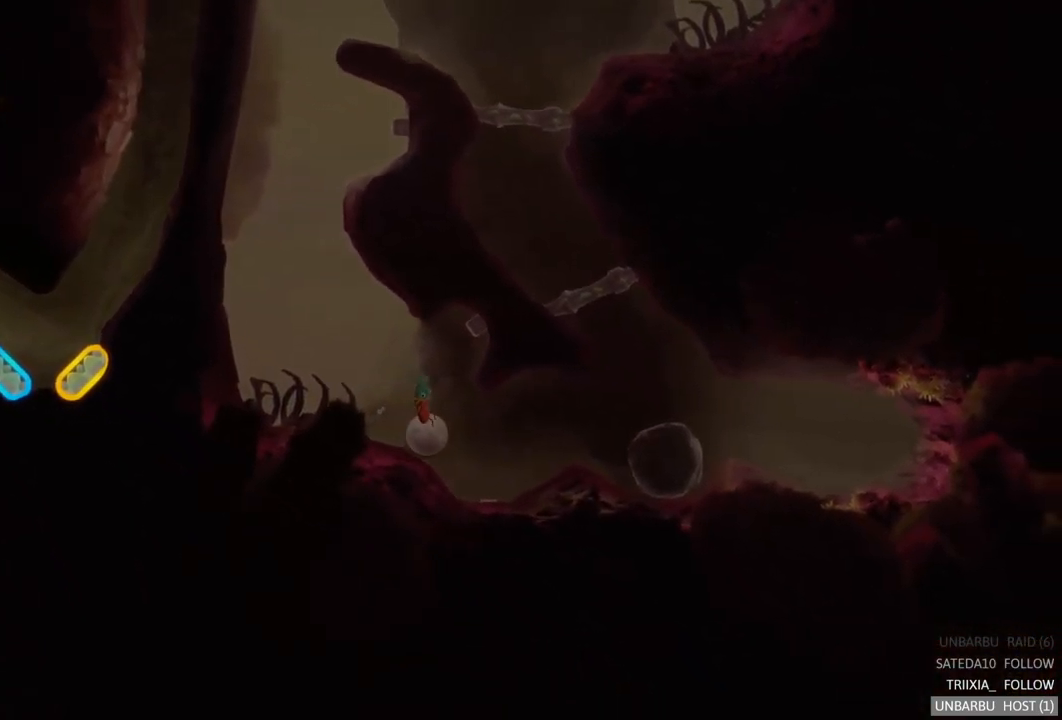
{"buttons": [], "left_stick": "down-right", "right_stick": "center", "events": [[34, "A", "up"], [117, "A", "down"], [234, "A", "up"], [317, "A", "down"], [450, "A", "up"]]}
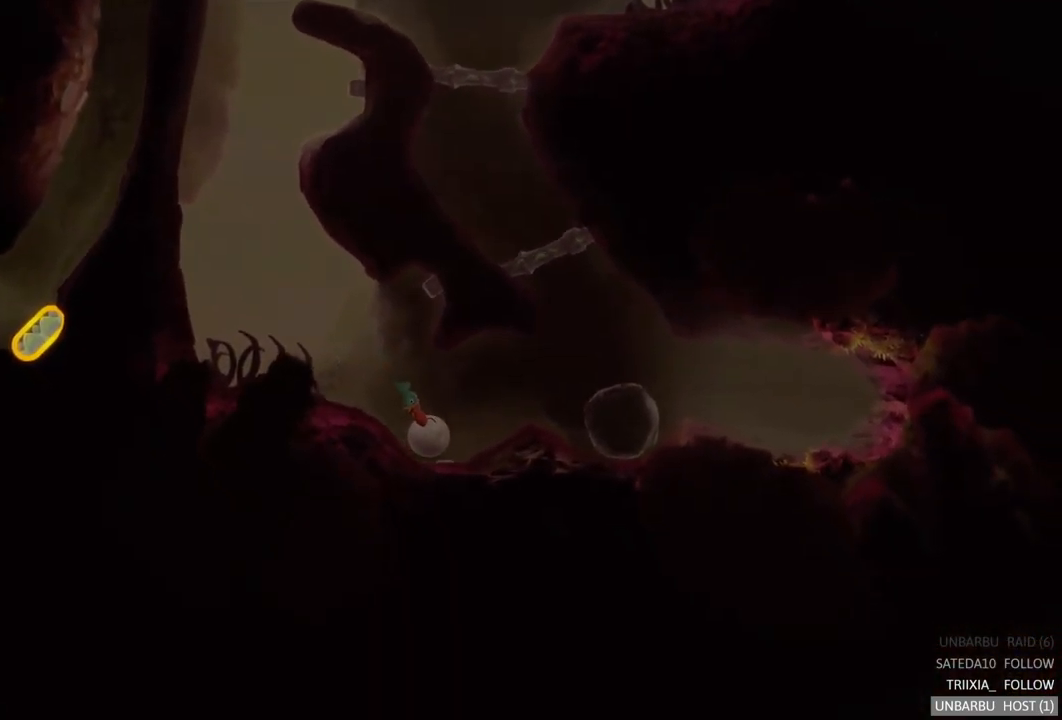
{"buttons": ["A"], "left_stick": "down-right", "right_stick": "center", "events": [[17, "A", "down"], [134, "A", "up"], [217, "A", "down"], [334, "A", "up"], [417, "A", "down"]]}
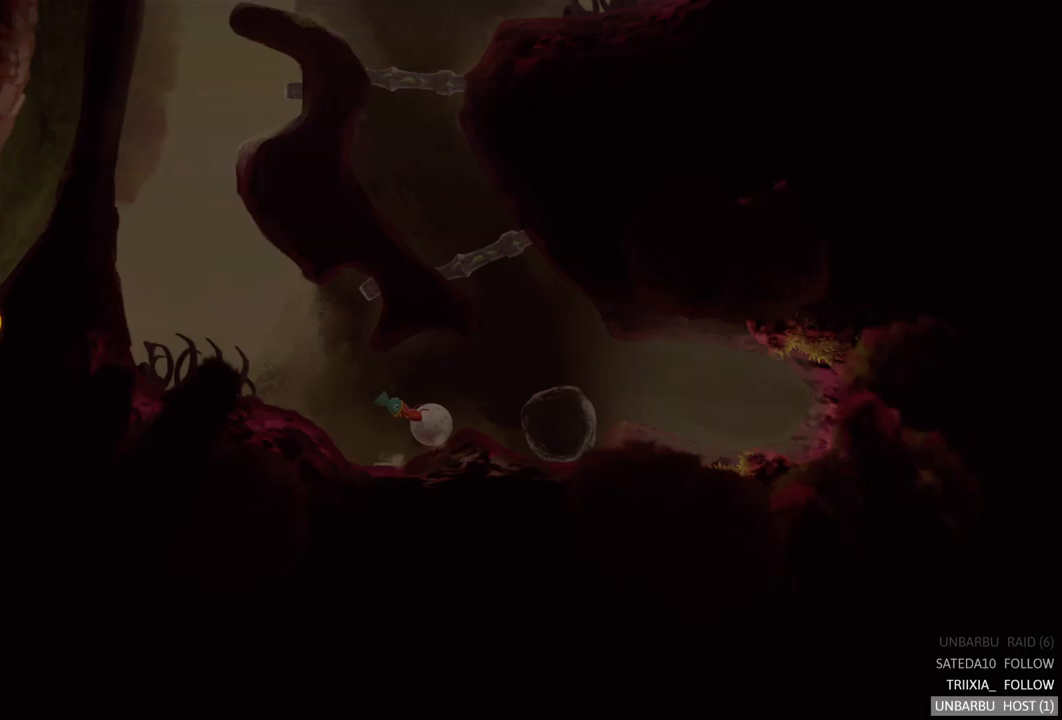
{"buttons": [], "left_stick": "down-right", "right_stick": "center", "events": [[67, "A", "up"], [133, "A", "down"], [267, "A", "up"], [350, "A", "down"], [483, "A", "up"]]}
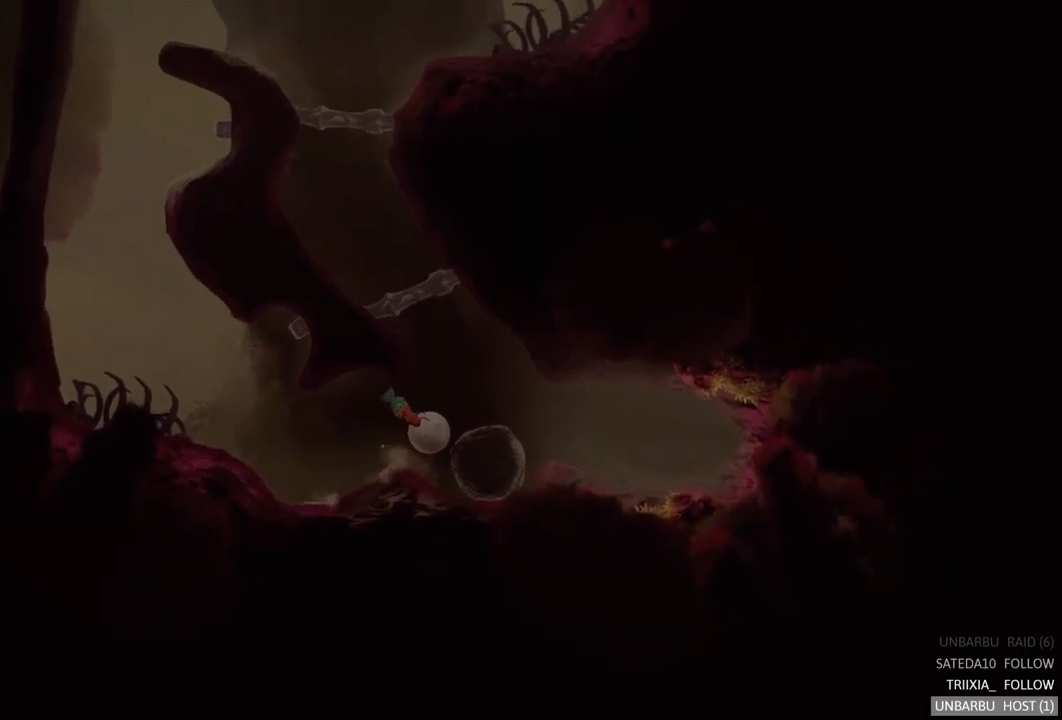
{"buttons": [], "left_stick": "down", "right_stick": "center", "events": [[17, "left_stick", "down"], [83, "A", "down"], [217, "A", "up"], [300, "A", "down"], [433, "A", "up"]]}
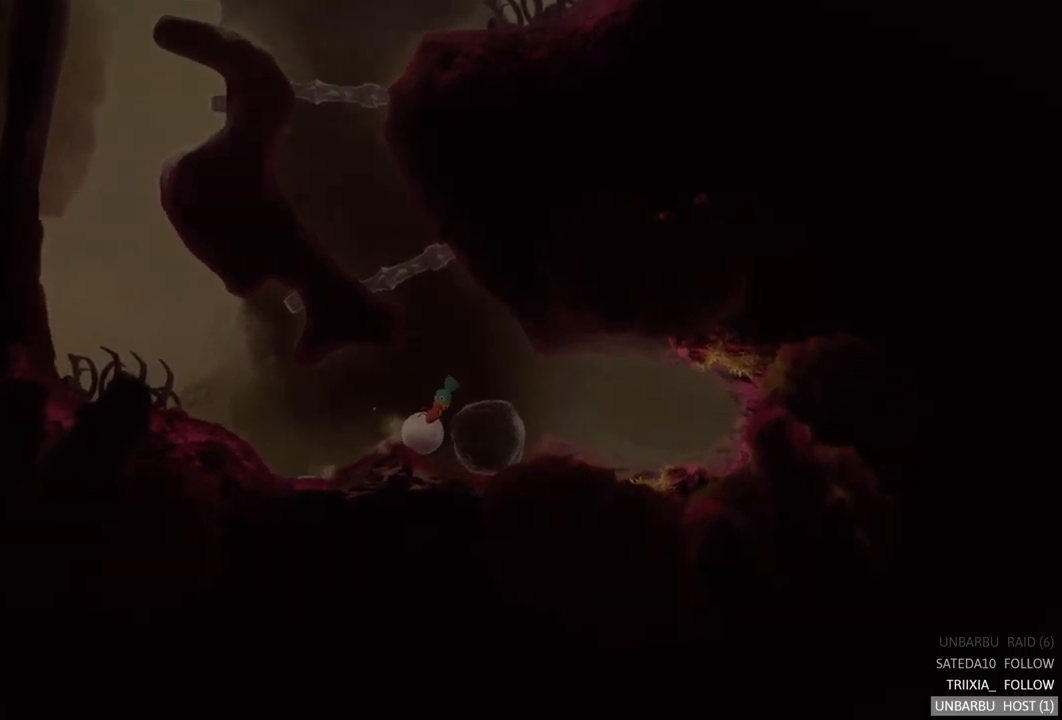
{"buttons": [], "left_stick": "right", "right_stick": "center", "events": [[33, "A", "down"], [150, "A", "up"], [183, "left_stick", "down-right"], [267, "A", "down"], [417, "A", "up"], [483, "left_stick", "right"]]}
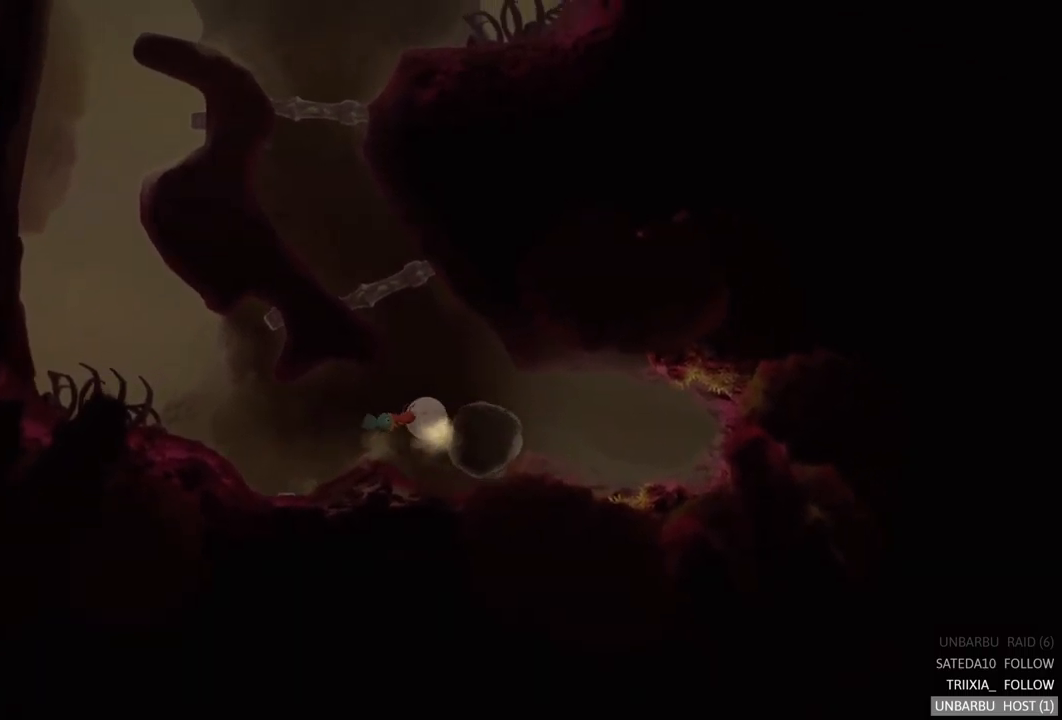
{"buttons": [], "left_stick": "down-right", "right_stick": "center", "events": [[17, "A", "down"], [167, "A", "up"], [283, "A", "down"], [383, "A", "up"], [383, "left_stick", "down-right"]]}
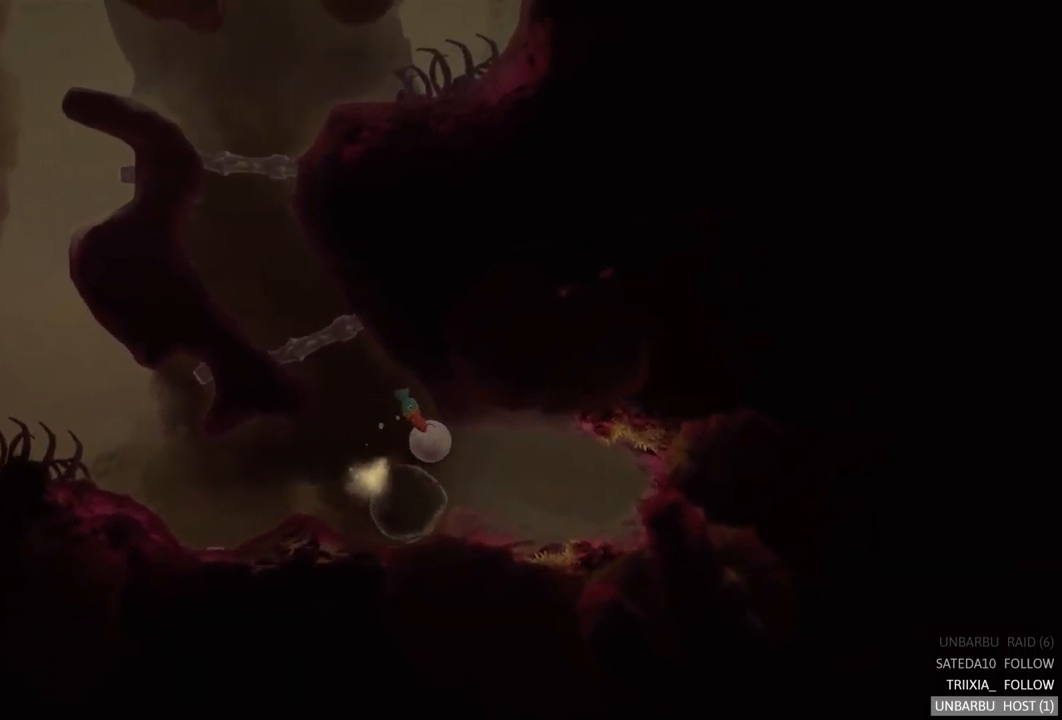
{"buttons": ["A"], "left_stick": "down-right", "right_stick": "center", "events": [[17, "A", "down"], [150, "A", "up"], [233, "A", "down"], [367, "A", "up"], [450, "A", "down"]]}
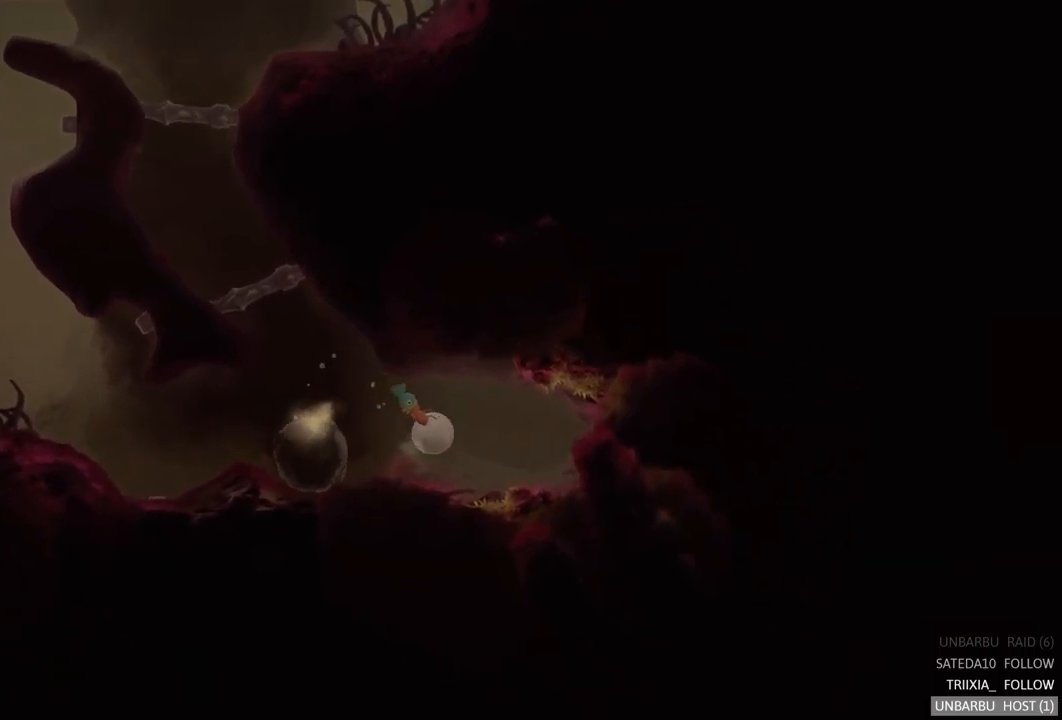
{"buttons": [], "left_stick": "down-right", "right_stick": "center", "events": [[67, "A", "up"], [150, "A", "down"], [283, "A", "up"], [350, "A", "down"], [467, "A", "up"]]}
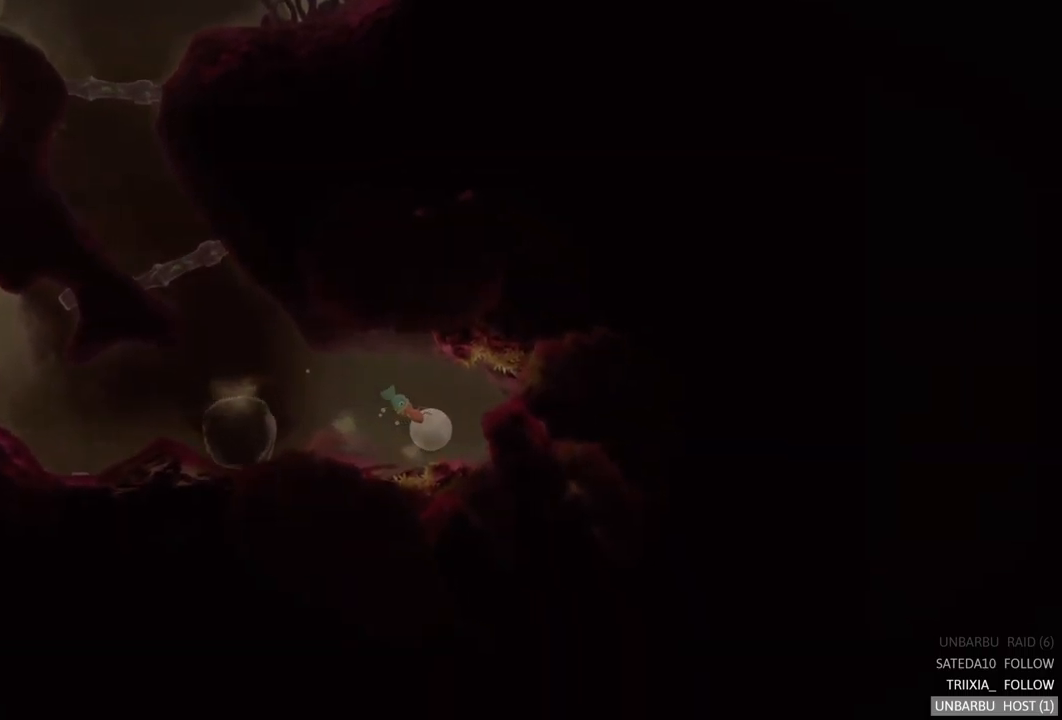
{"buttons": ["A"], "left_stick": "down-right", "right_stick": "center", "events": [[33, "A", "down"], [167, "A", "up"], [217, "A", "down"], [350, "A", "up"], [417, "A", "down"]]}
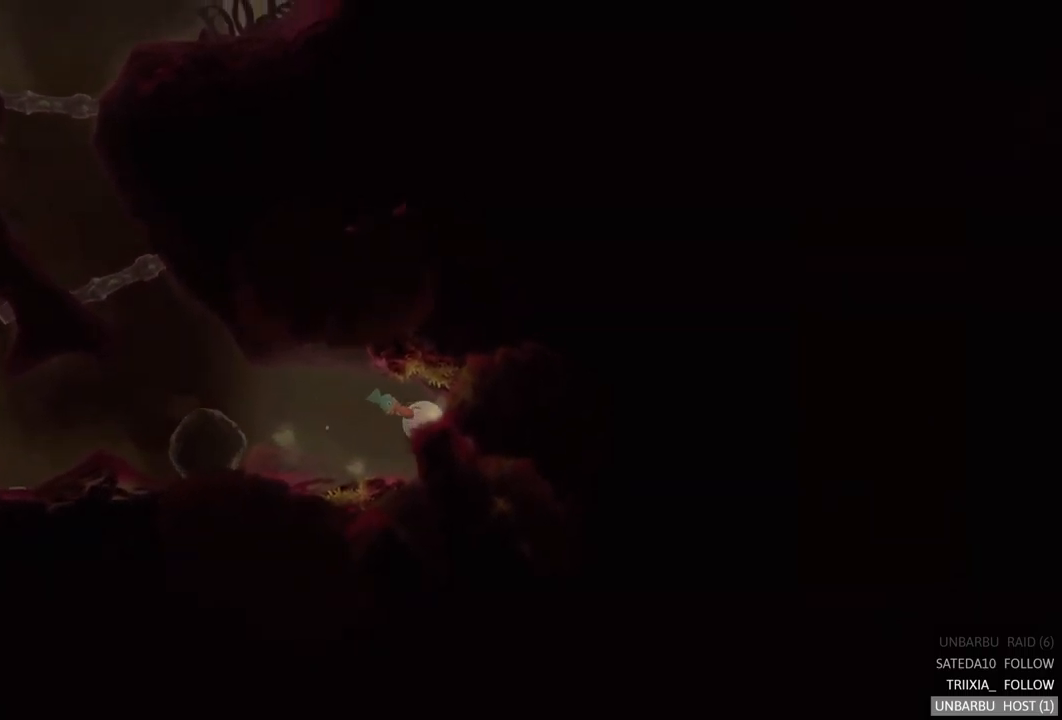
{"buttons": [], "left_stick": "up", "right_stick": "center", "events": [[33, "A", "up"], [100, "A", "down"], [250, "A", "up"], [267, "left_stick", "right"], [433, "left_stick", "up"]]}
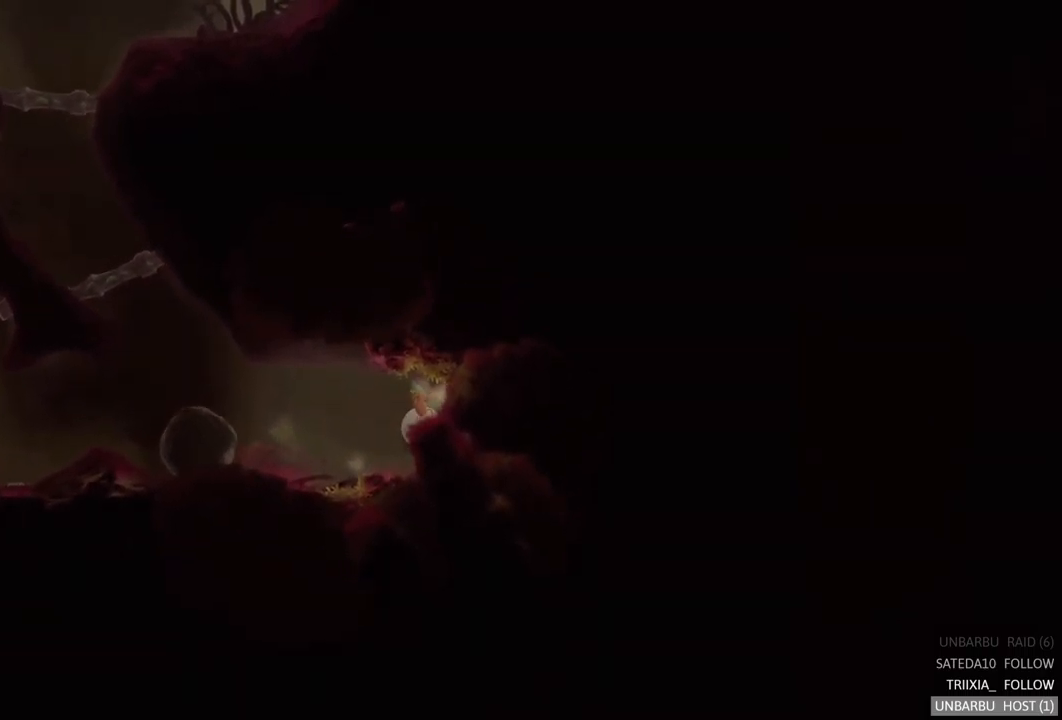
{"buttons": [], "left_stick": "up-left", "right_stick": "center", "events": [[350, "left_stick", "up-left"]]}
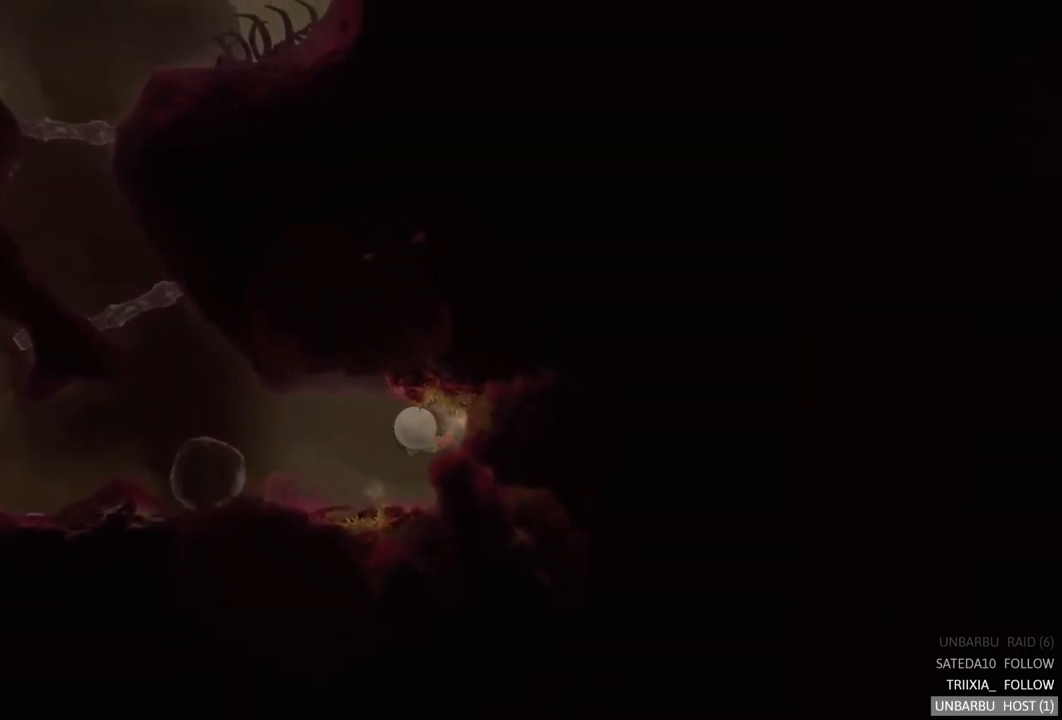
{"buttons": [], "left_stick": "up-left", "right_stick": "center", "events": []}
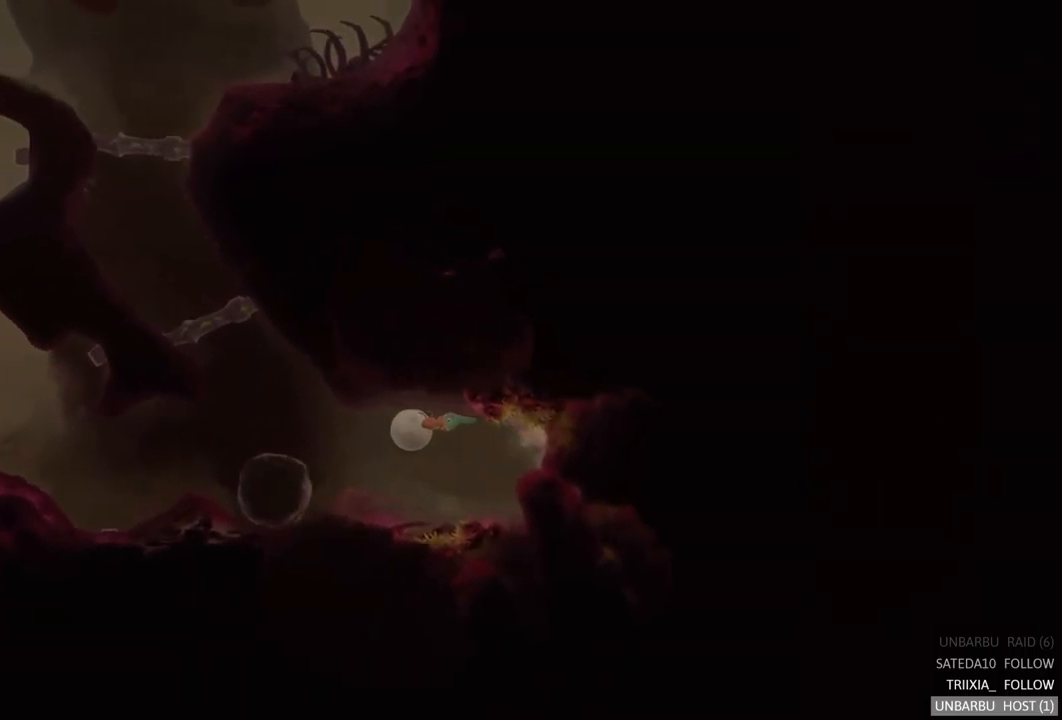
{"buttons": [], "left_stick": "left", "right_stick": "center", "events": [[284, "left_stick", "left"]]}
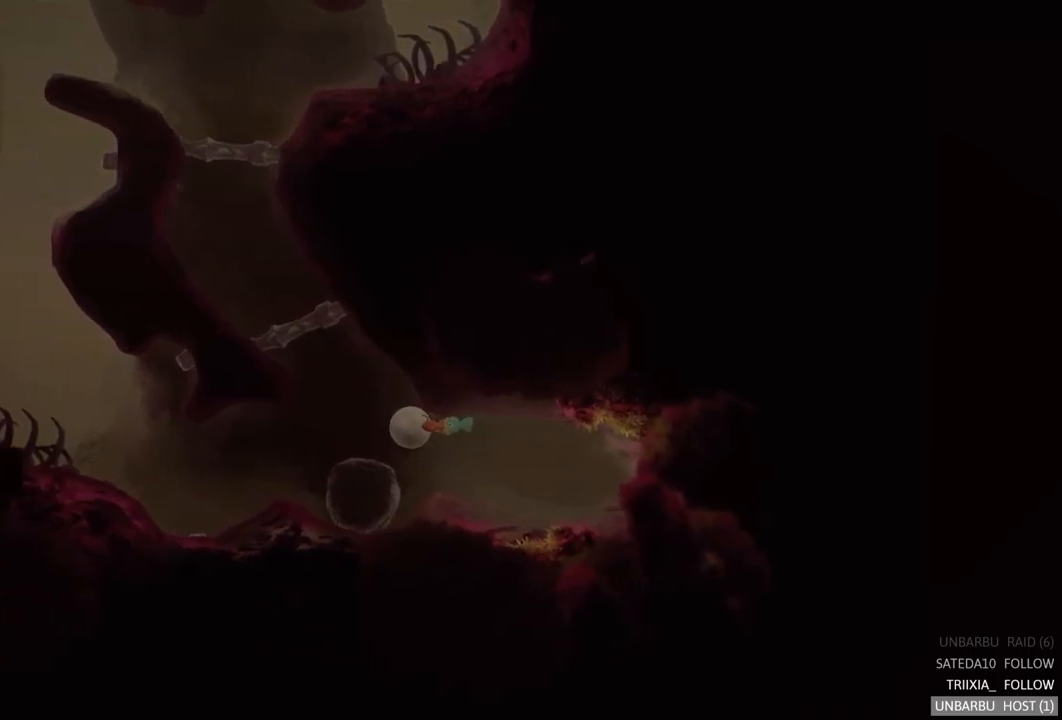
{"buttons": ["A"], "left_stick": "down-left", "right_stick": "center", "events": [[284, "left_stick", "down-left"], [350, "A", "down"]]}
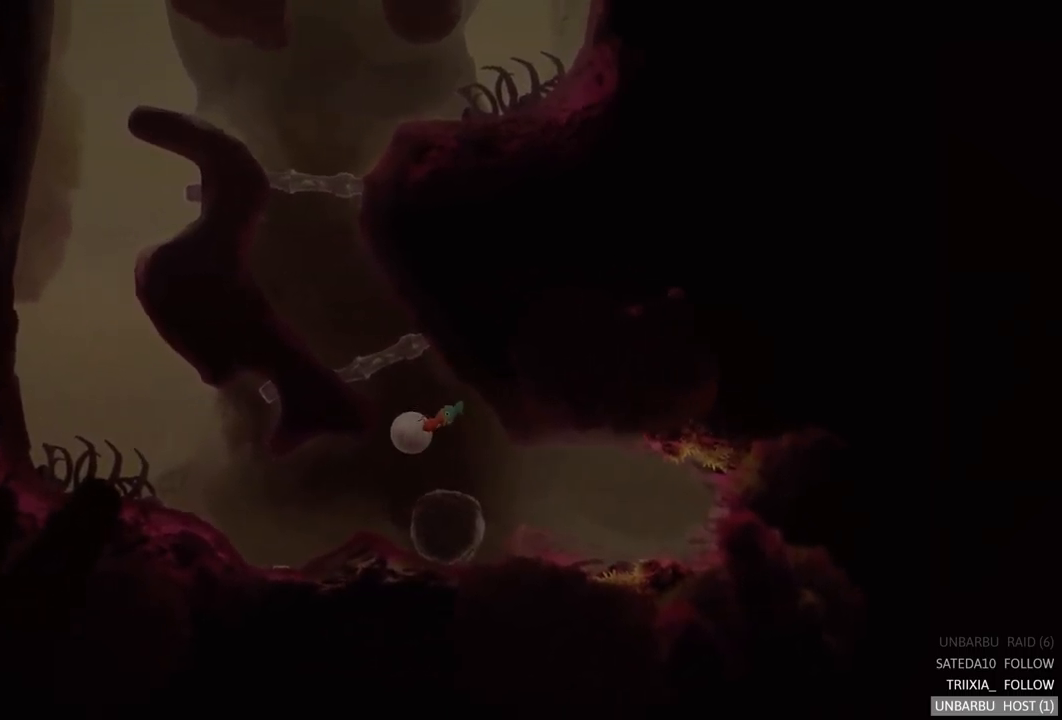
{"buttons": [], "left_stick": "left", "right_stick": "center", "events": [[17, "A", "up"], [67, "A", "down"], [200, "A", "up"], [267, "left_stick", "left"], [334, "A", "down"], [450, "A", "up"]]}
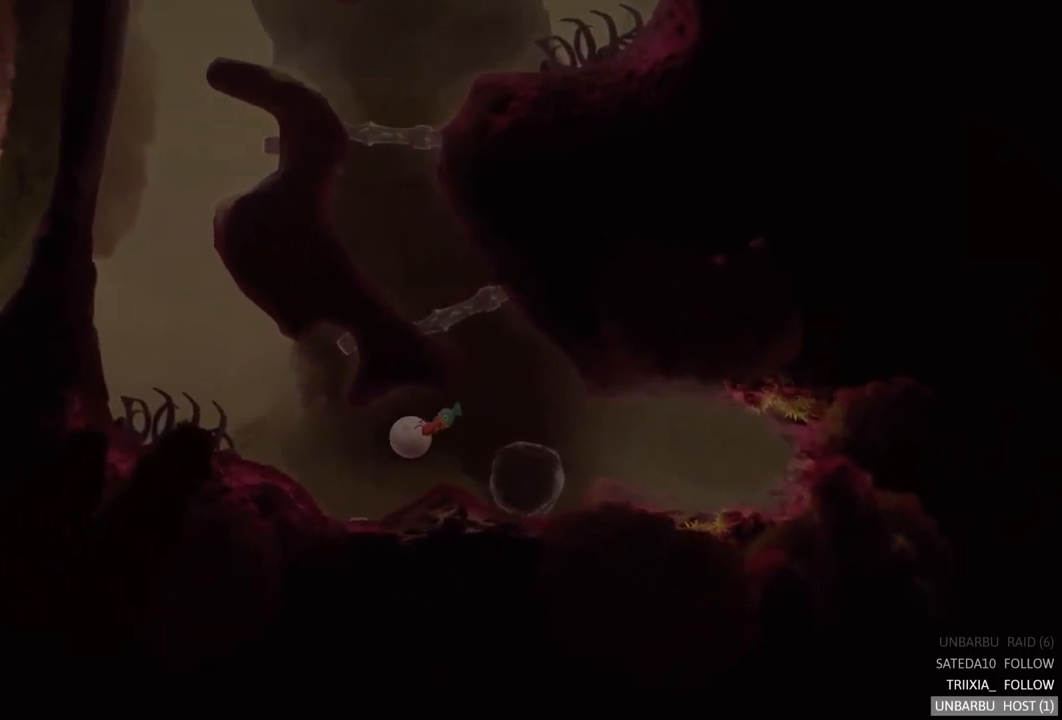
{"buttons": [], "left_stick": "up-left", "right_stick": "center", "events": [[100, "A", "down"], [234, "A", "up"], [284, "left_stick", "up-left"]]}
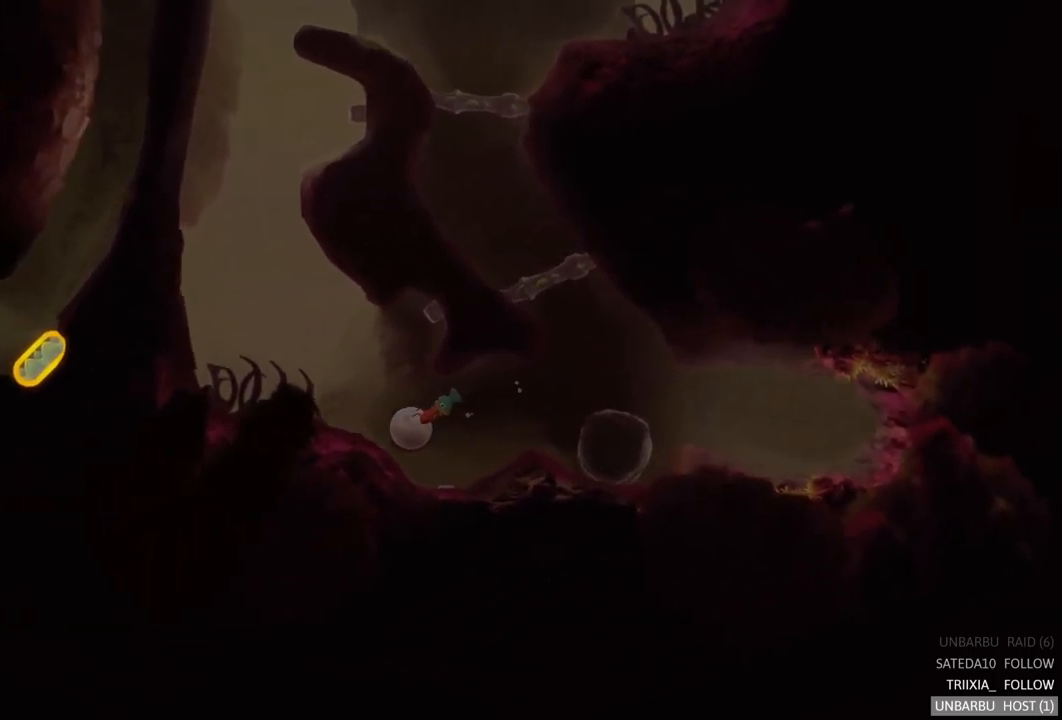
{"buttons": [], "left_stick": "up-left", "right_stick": "center", "events": []}